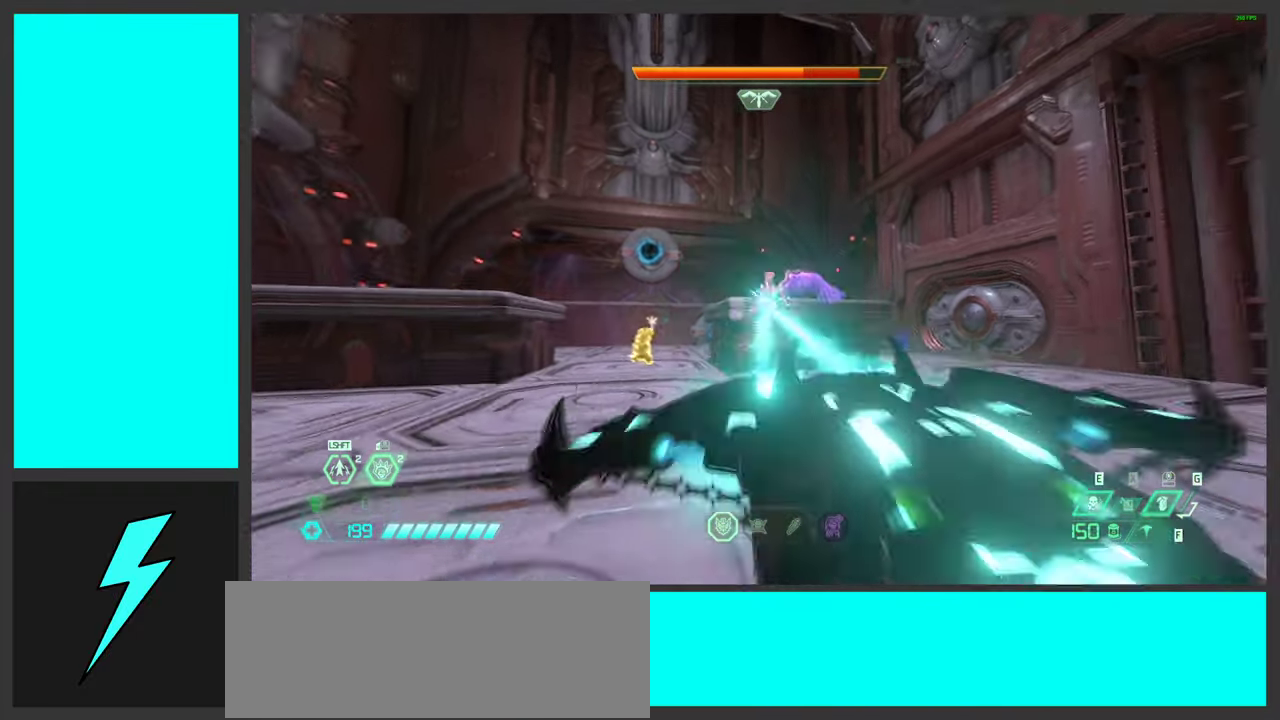
Gameplay with keyboard and mouse; each line is a JSON object with the keys and mouse buttons held at the frame after it. "events" lists presses ("down") and releases ("up") of ".", "/", "0", "1", "2", "3", "4", "5", "6", "7", "8", "9", "a", "alt_l", "alt_r", "b", "c", "caps_lock", "comma", "ctrl", "d", "e", "equals", "f", "g", "h", "i", "j", "k", "l", "lbracket", "m", "minus", "n", "o", "p", "q", "quote", "r", "rbracket", "s", "semicolon", "shift", "space", "super_l", "super_r", "t", "tab", "tilde", "u", "v", "w", "x", "y", "z", "mouse_left", "mouse_wheel", "mouse_right", "mouse_mb4" and "mouse_mb5" between this image and that frame as [ms after this image, input, new state], when the widget could be followed in between. "mouse_left", "mouse_wheel", "mouse_right", "mouse_mb4", "mouse_mb5" = the "left", "wheel", "right", "mb4", "mb5" buttons of the "mouse" list. No other keys are recorded. "wheel" means that the mouse wheel is clicked or scrolled. Mouse movement is not recorded.
{"keys": ["d", "w"], "mouse": [], "events": [[33, "d", "up"], [100, "a", "down"], [117, "mouse_left", "up"], [200, "w", "down"], [217, "mouse_mb5", "down"], [267, "space", "down"], [367, "mouse_mb5", "up"], [400, "space", "up"], [484, "d", "down"], [500, "a", "up"]]}
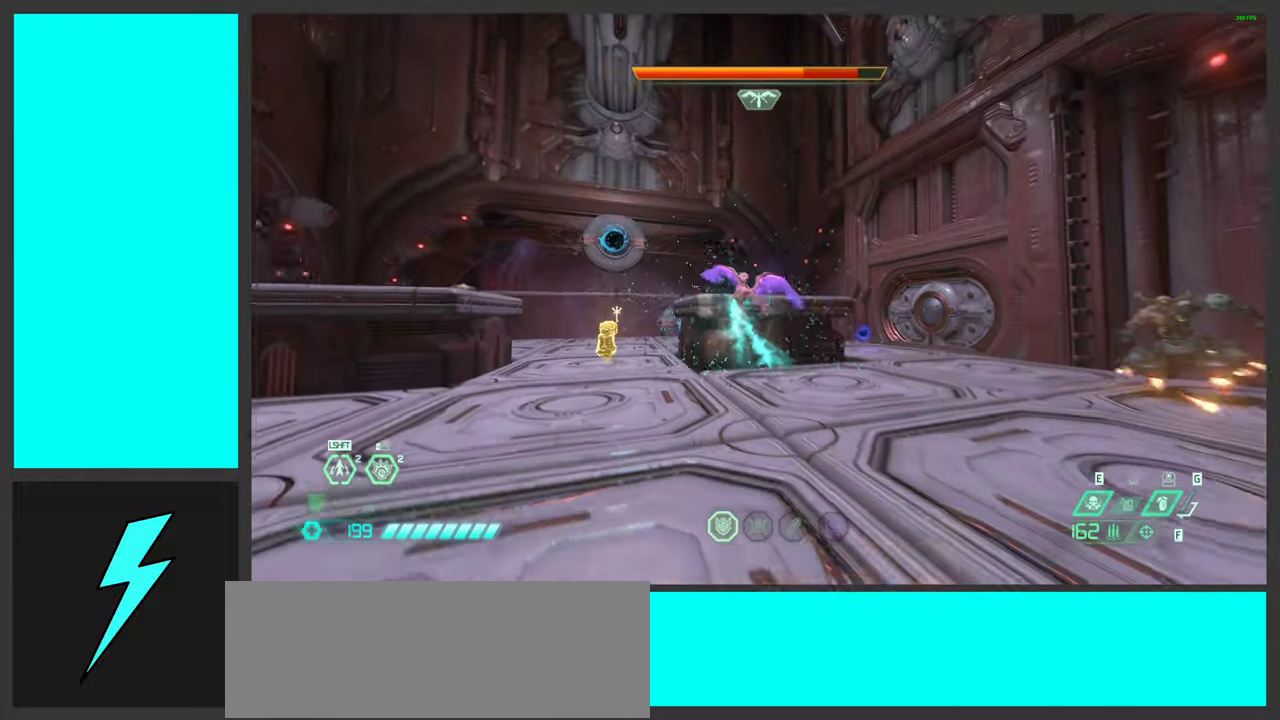
{"keys": ["a", "shift"], "mouse": ["left"], "events": [[17, "w", "up"], [34, "mouse_right", "down"], [50, "mouse_left", "down"], [50, "space", "down"], [150, "1", "down"], [200, "space", "up"], [217, "mouse_left", "up"], [217, "mouse_right", "up"], [234, "1", "up"], [284, "d", "up"], [334, "mouse_left", "down"], [400, "a", "down"], [500, "shift", "down"]]}
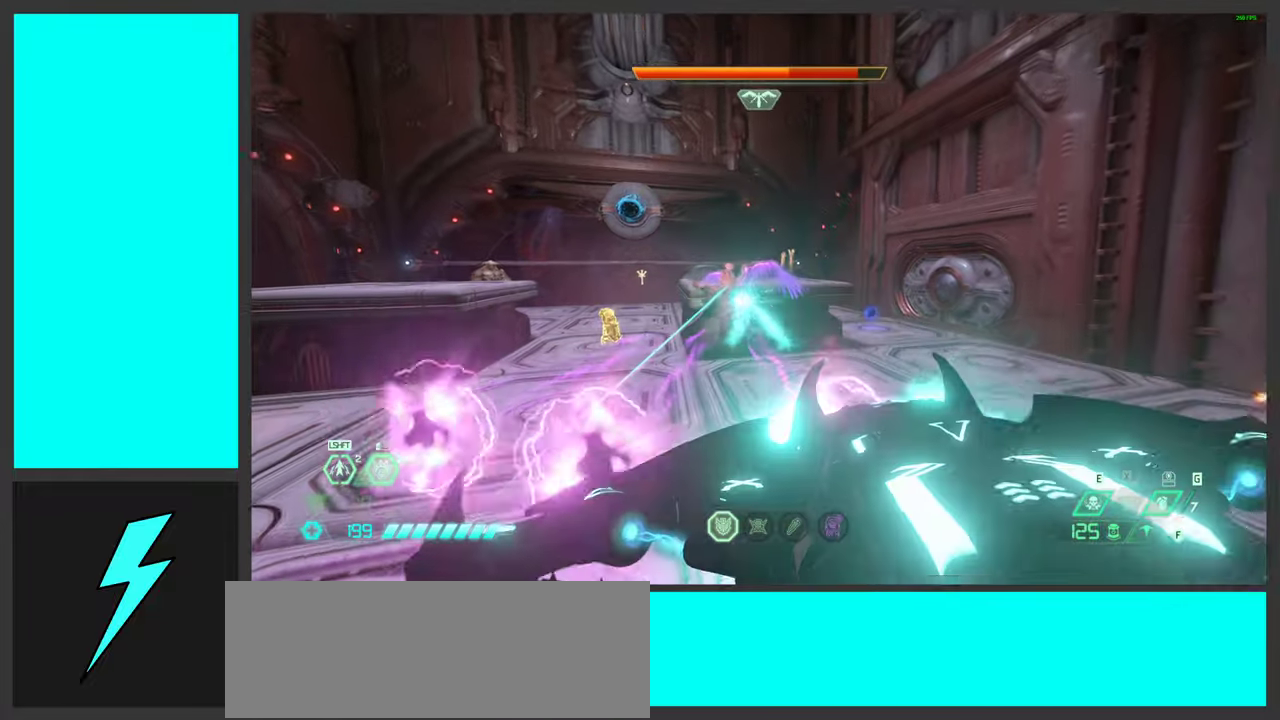
{"keys": [], "mouse": ["right"], "events": [[17, "mouse_left", "up"], [134, "mouse_mb5", "down"], [184, "shift", "up"], [267, "mouse_mb5", "up"], [417, "a", "up"], [500, "mouse_right", "down"]]}
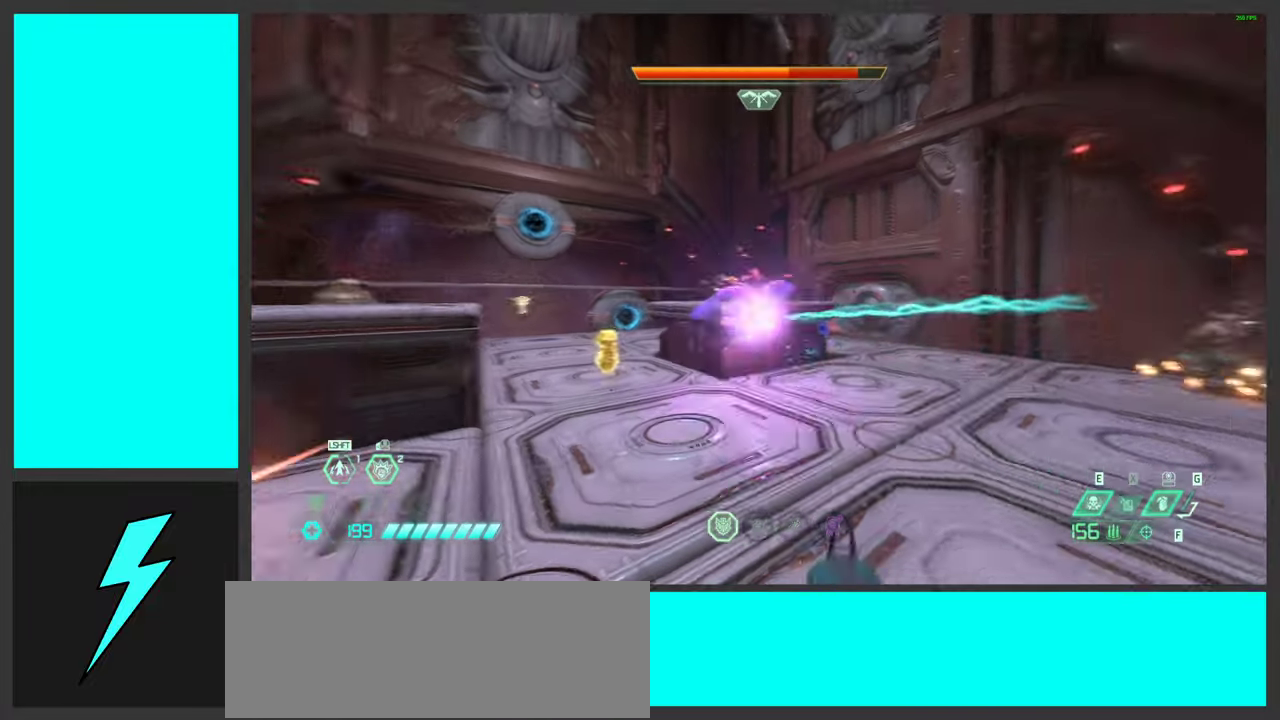
{"keys": ["d", "space"], "mouse": [], "events": [[50, "mouse_left", "down"], [84, "1", "down"], [150, "1", "up"], [200, "mouse_left", "up"], [200, "mouse_right", "up"], [317, "d", "down"], [334, "mouse_left", "down"], [384, "space", "down"], [500, "mouse_left", "up"]]}
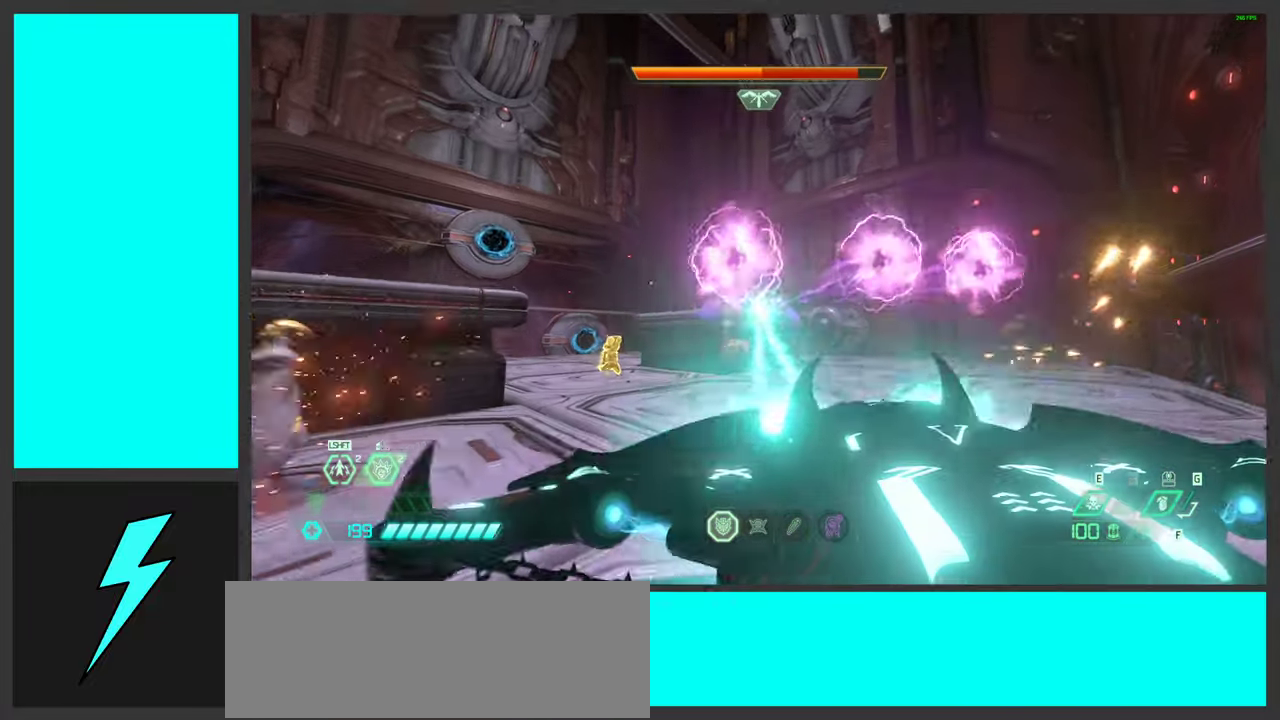
{"keys": ["space"], "mouse": ["left", "right"], "events": [[17, "space", "up"], [100, "mouse_mb5", "down"], [150, "space", "down"], [234, "mouse_mb5", "up"], [300, "a", "down"], [317, "space", "up"], [317, "w", "down"], [400, "d", "up"], [434, "space", "down"], [434, "w", "up"], [450, "mouse_right", "down"], [484, "a", "up"], [500, "mouse_left", "down"]]}
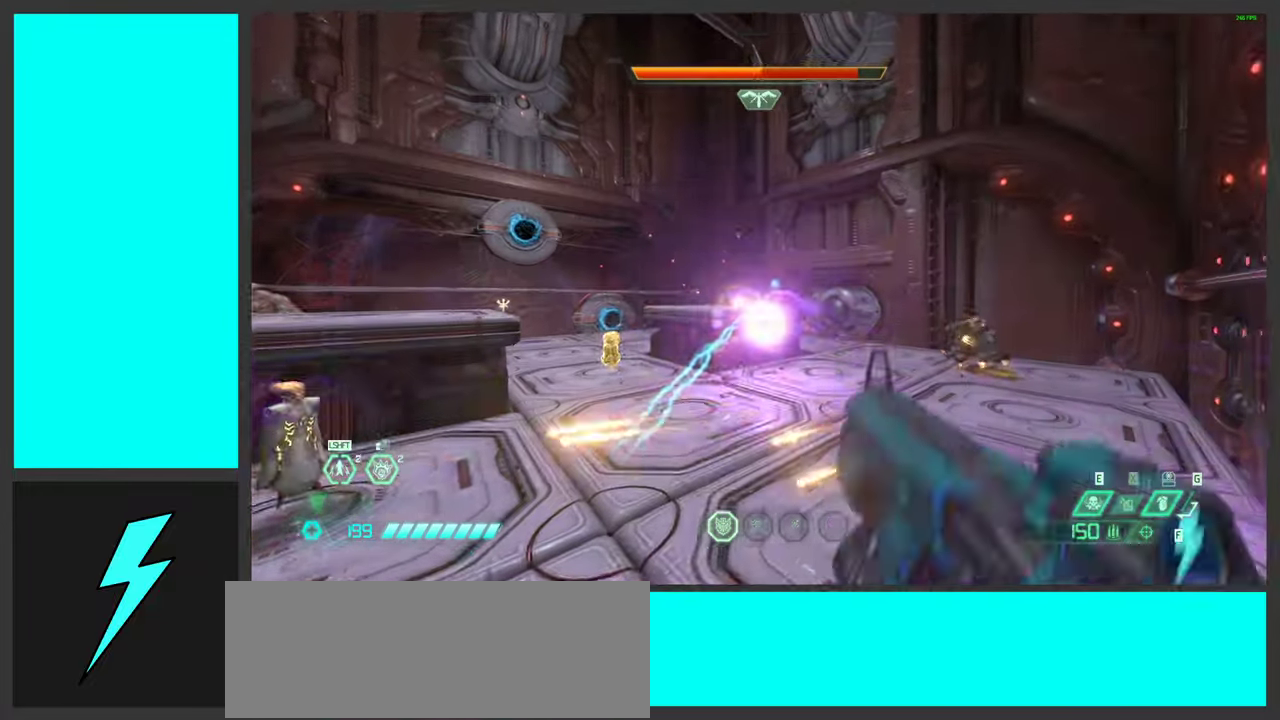
{"keys": ["d"], "mouse": [], "events": [[34, "d", "down"], [84, "space", "up"], [100, "1", "down"], [134, "mouse_left", "up"], [134, "mouse_right", "up"], [184, "1", "up"], [250, "d", "up"], [300, "mouse_left", "down"], [350, "d", "down"], [500, "mouse_left", "up"]]}
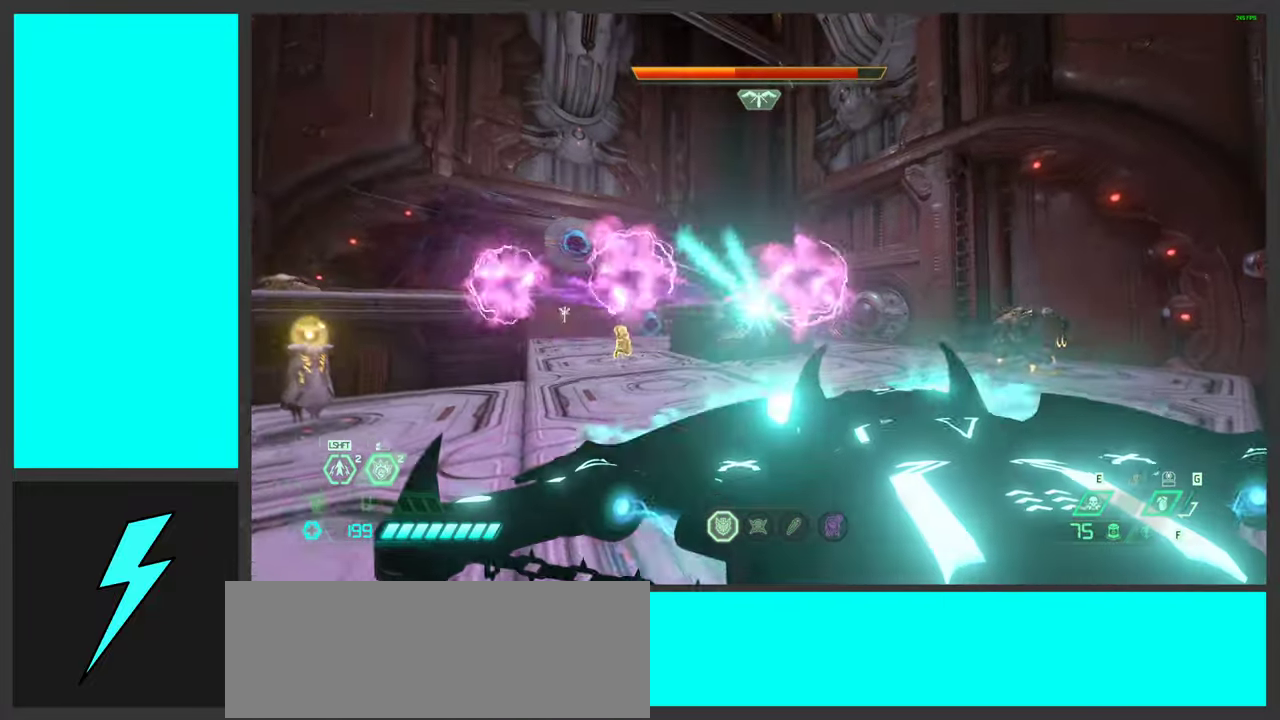
{"keys": ["d"], "mouse": ["left", "right"], "events": [[17, "w", "down"], [50, "a", "down"], [50, "d", "up"], [117, "mouse_mb5", "down"], [117, "w", "up"], [184, "a", "up"], [184, "d", "down"], [250, "mouse_mb5", "up"], [300, "w", "down"], [400, "w", "up"], [450, "mouse_right", "down"], [500, "mouse_left", "down"]]}
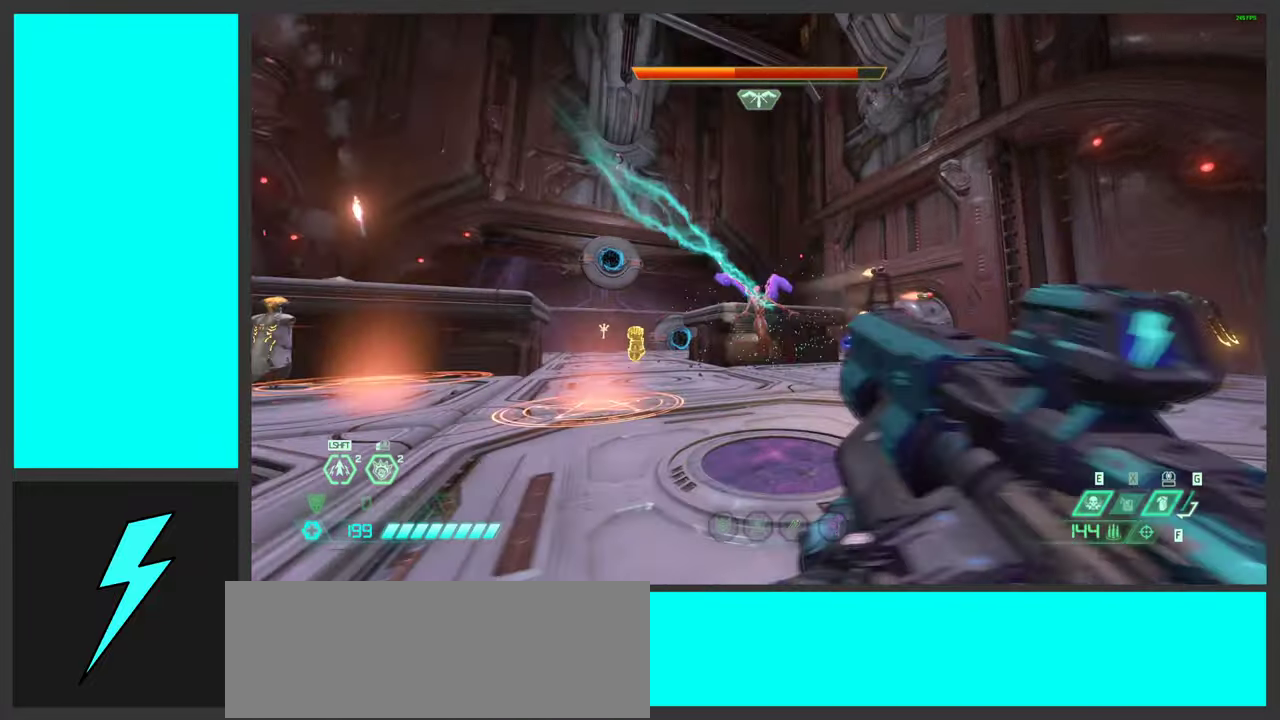
{"keys": ["a", "space"], "mouse": [], "events": [[34, "1", "down"], [117, "1", "up"], [134, "mouse_right", "up"], [150, "mouse_left", "up"], [284, "mouse_left", "down"], [334, "a", "down"], [334, "d", "up"], [350, "space", "down"], [450, "mouse_left", "up"]]}
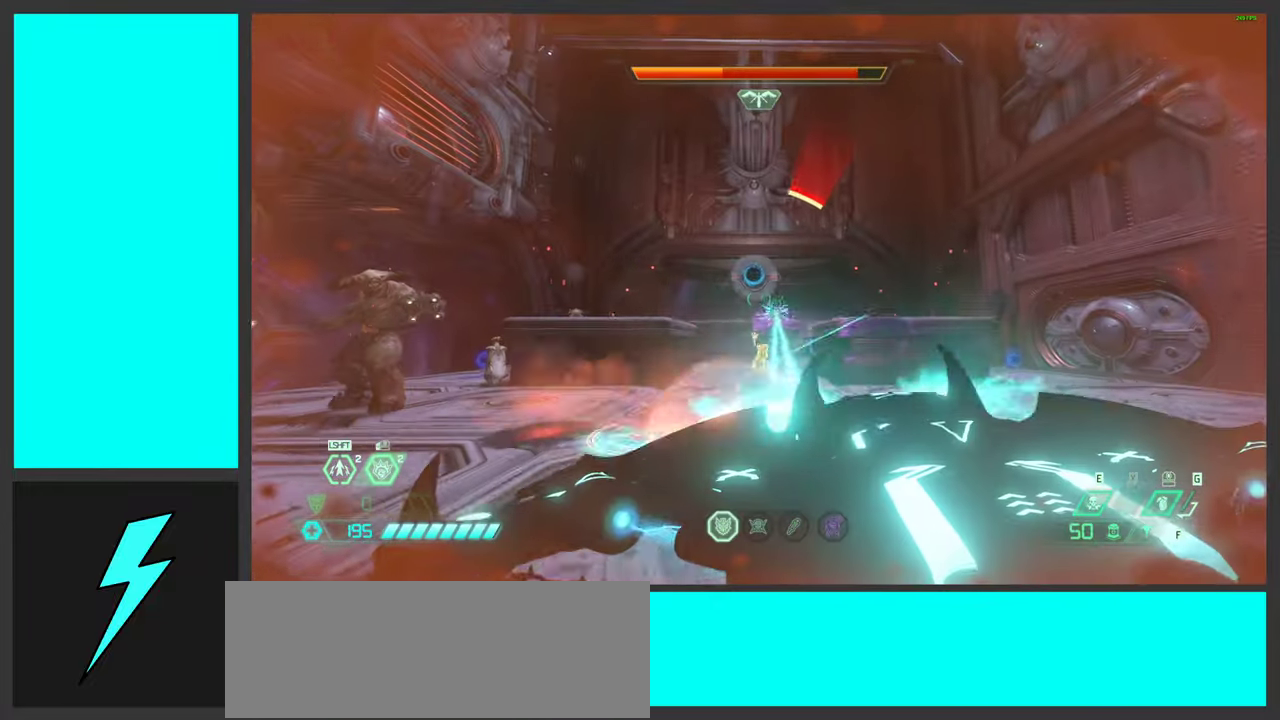
{"keys": ["a"], "mouse": [], "events": [[17, "space", "up"], [100, "mouse_mb5", "down"], [134, "space", "down"], [134, "w", "down"], [217, "mouse_mb5", "up"], [217, "w", "up"], [350, "space", "up"]]}
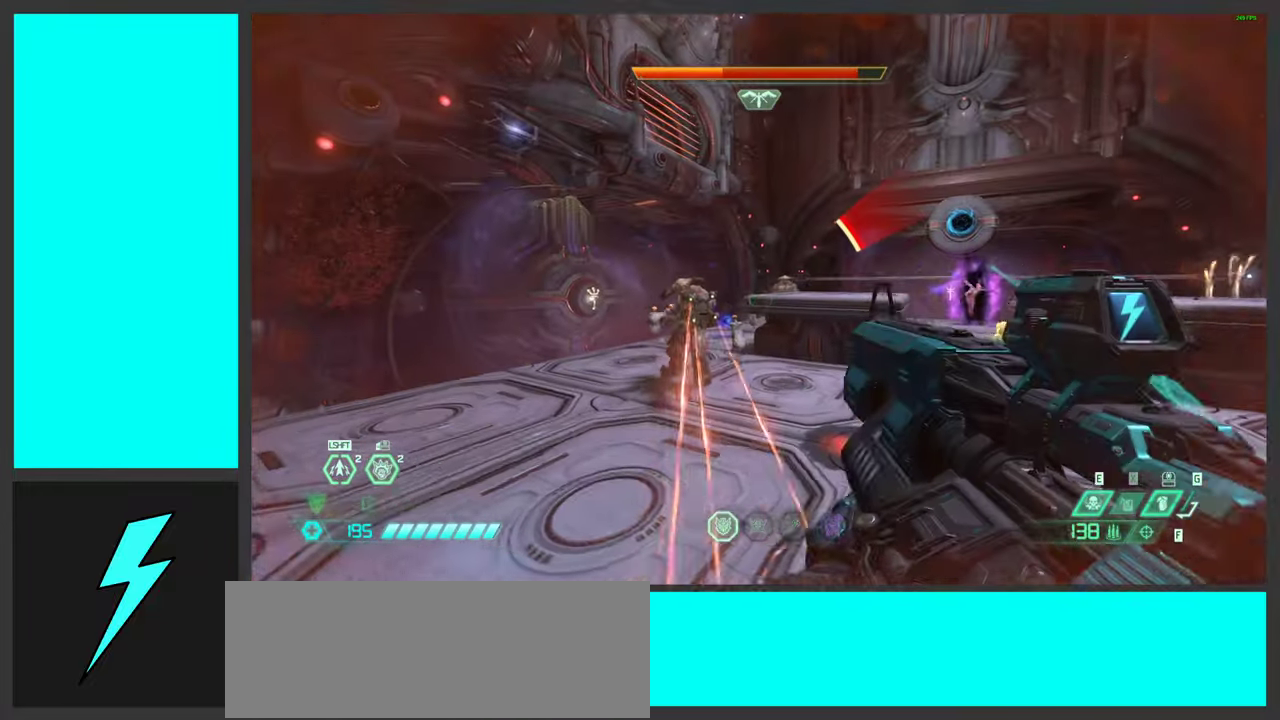
{"keys": ["a"], "mouse": [], "events": [[17, "w", "down"], [200, "shift", "down"], [317, "w", "up"], [367, "shift", "up"]]}
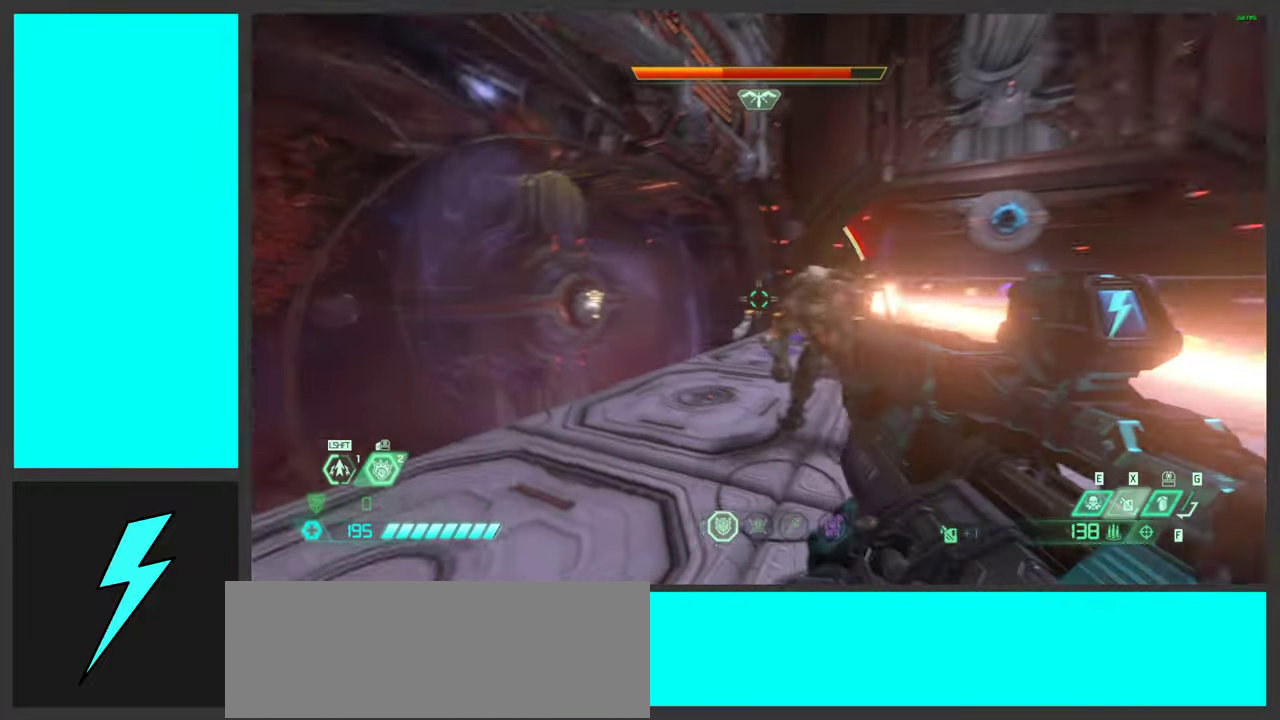
{"keys": ["a"], "mouse": [], "events": [[17, "2", "down"], [117, "2", "up"], [334, "mouse_right", "down"], [501, "mouse_right", "up"]]}
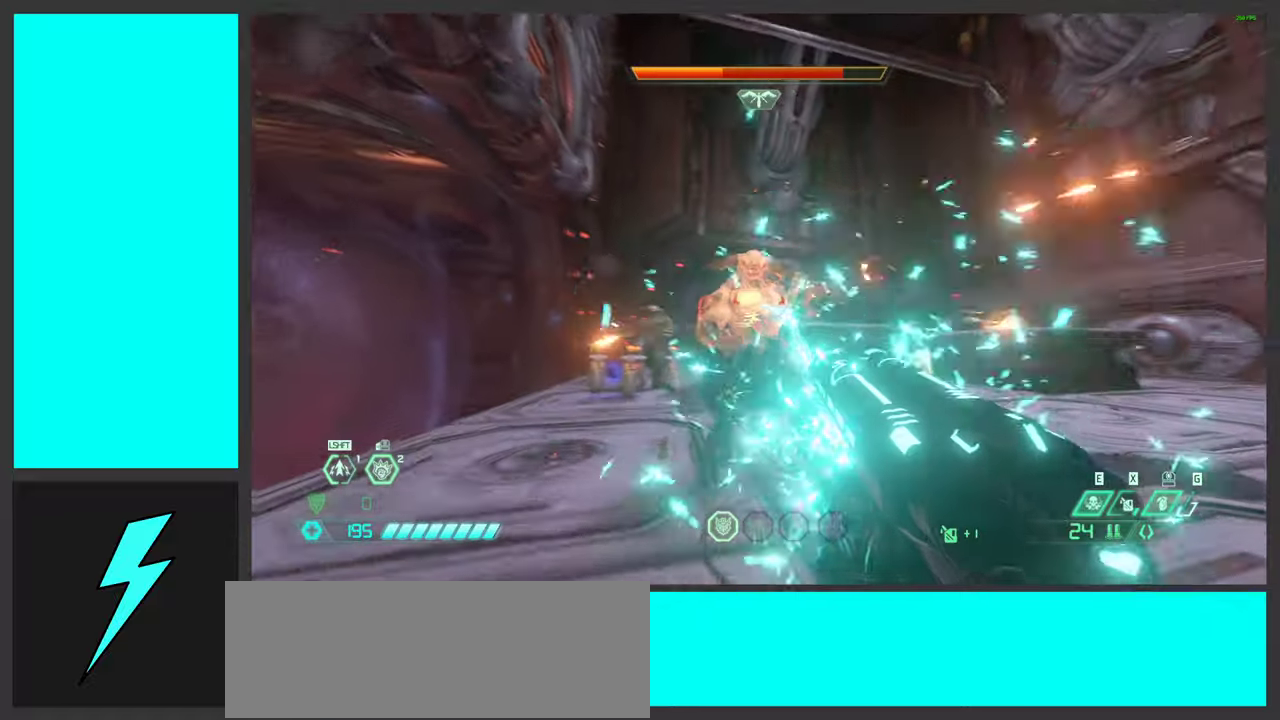
{"keys": ["a", "w"], "mouse": [], "events": [[116, "w", "down"], [216, "mouse_mb5", "down"], [233, "space", "down"], [333, "mouse_mb5", "up"], [416, "space", "up"]]}
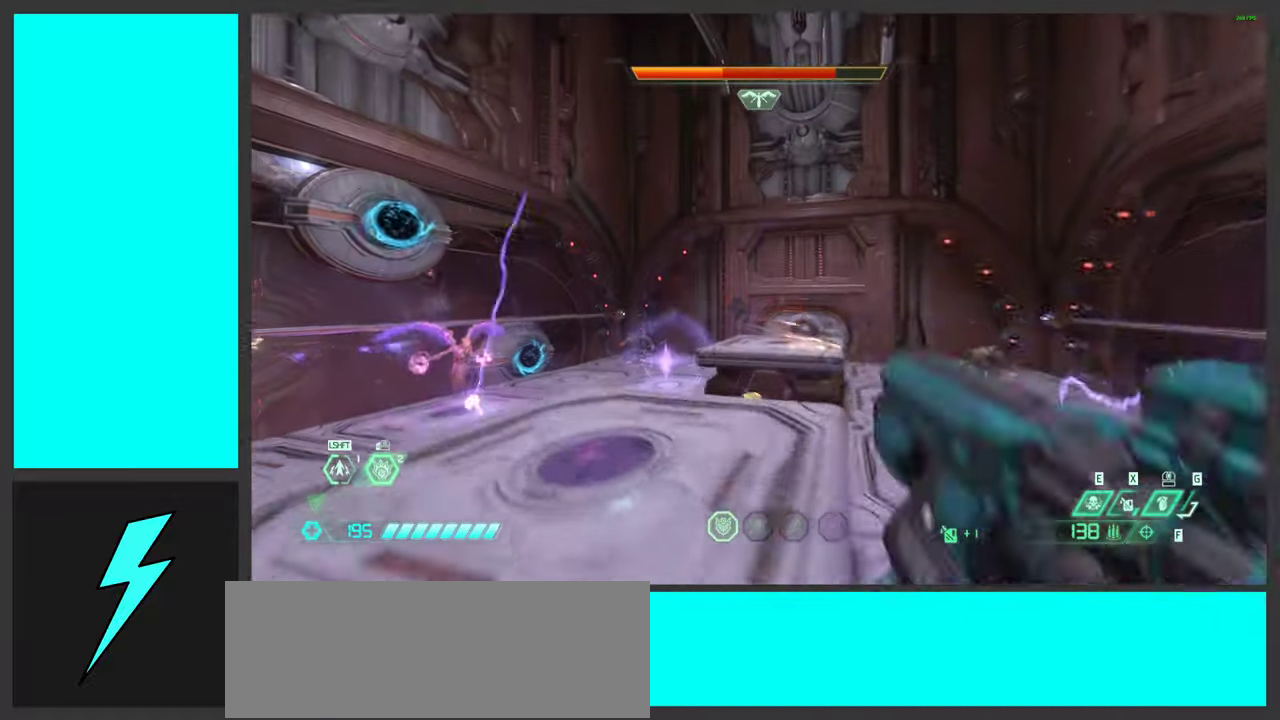
{"keys": ["w"], "mouse": [], "events": [[233, "a", "up"], [250, "d", "down"], [350, "d", "up"]]}
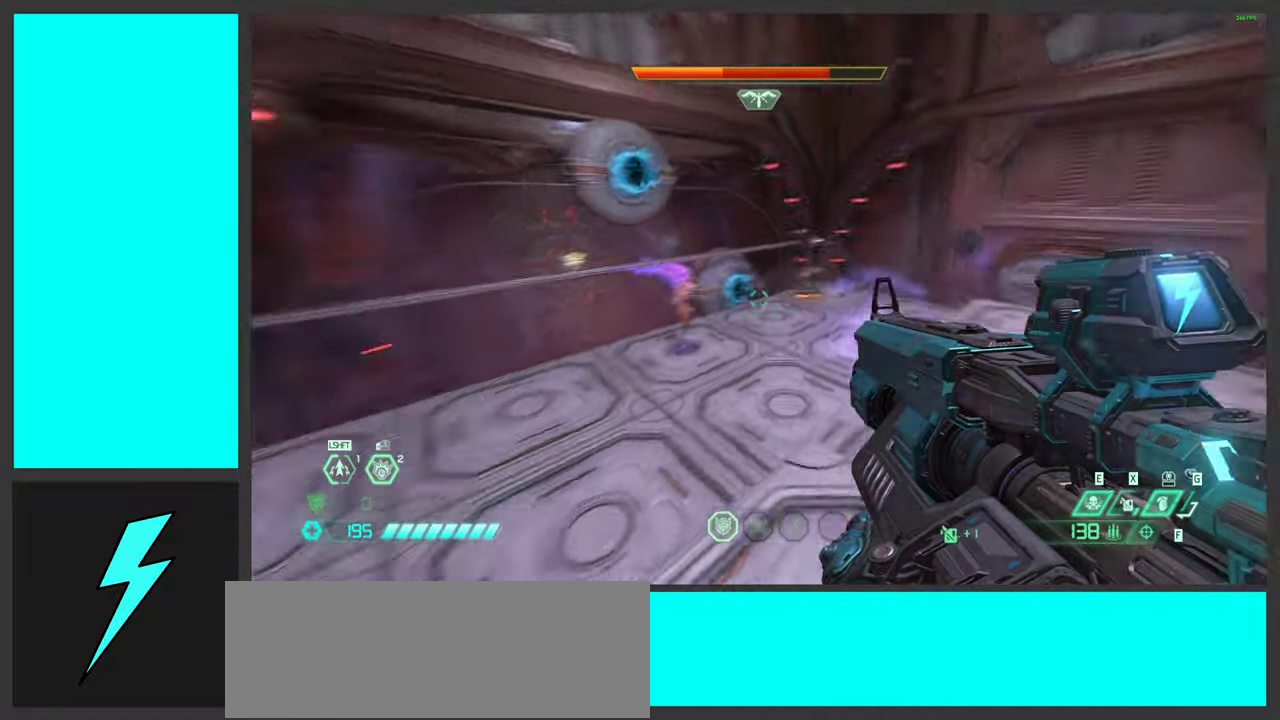
{"keys": ["a", "d"], "mouse": ["left"], "events": [[16, "w", "up"], [66, "mouse_right", "down"], [83, "mouse_left", "down"], [133, "1", "down"], [200, "mouse_right", "up"], [216, "1", "up"], [233, "mouse_left", "up"], [416, "mouse_left", "down"], [450, "a", "down"], [450, "d", "down"]]}
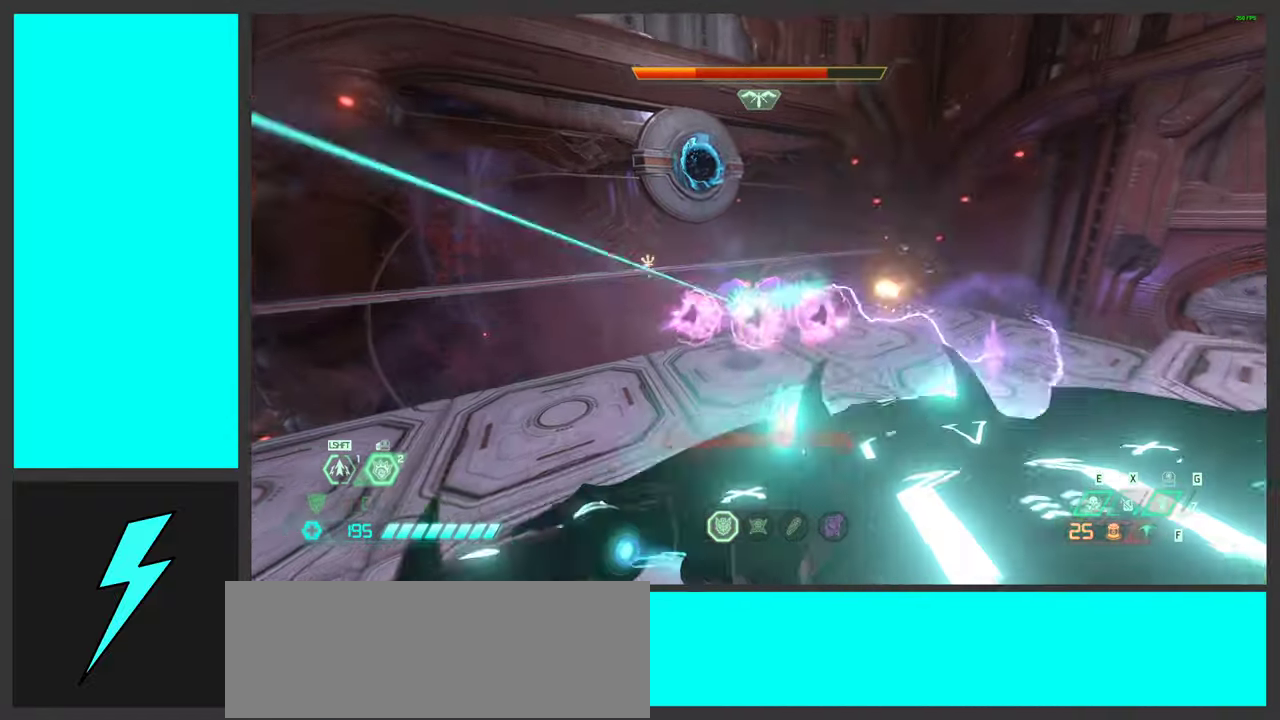
{"keys": ["a", "space", "w"], "mouse": [], "events": [[66, "mouse_left", "up"], [83, "d", "up"], [150, "mouse_mb5", "down"], [316, "mouse_mb5", "up"], [416, "space", "down"], [433, "w", "down"]]}
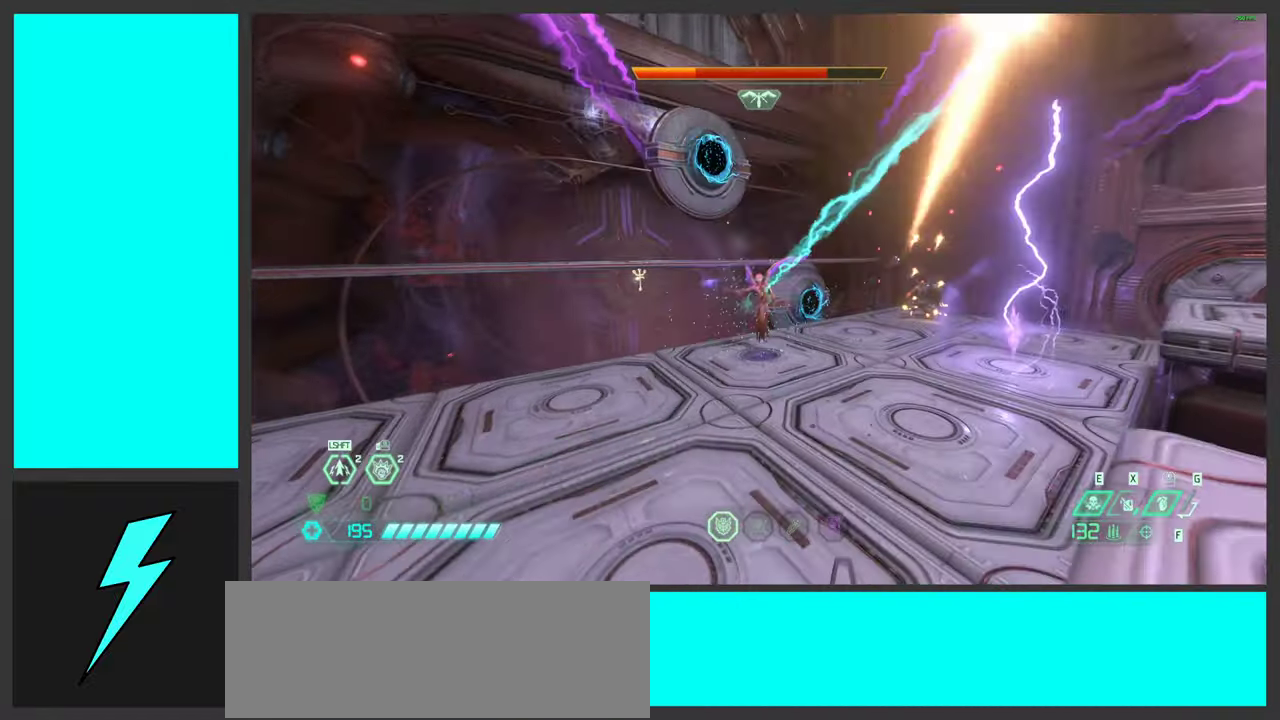
{"keys": ["a"], "mouse": ["left"], "events": [[33, "mouse_right", "down"], [50, "space", "up"], [83, "a", "up"], [83, "mouse_left", "down"], [100, "w", "up"], [200, "1", "down"], [216, "mouse_left", "up"], [216, "mouse_right", "up"], [266, "1", "up"], [383, "mouse_left", "down"], [466, "a", "down"]]}
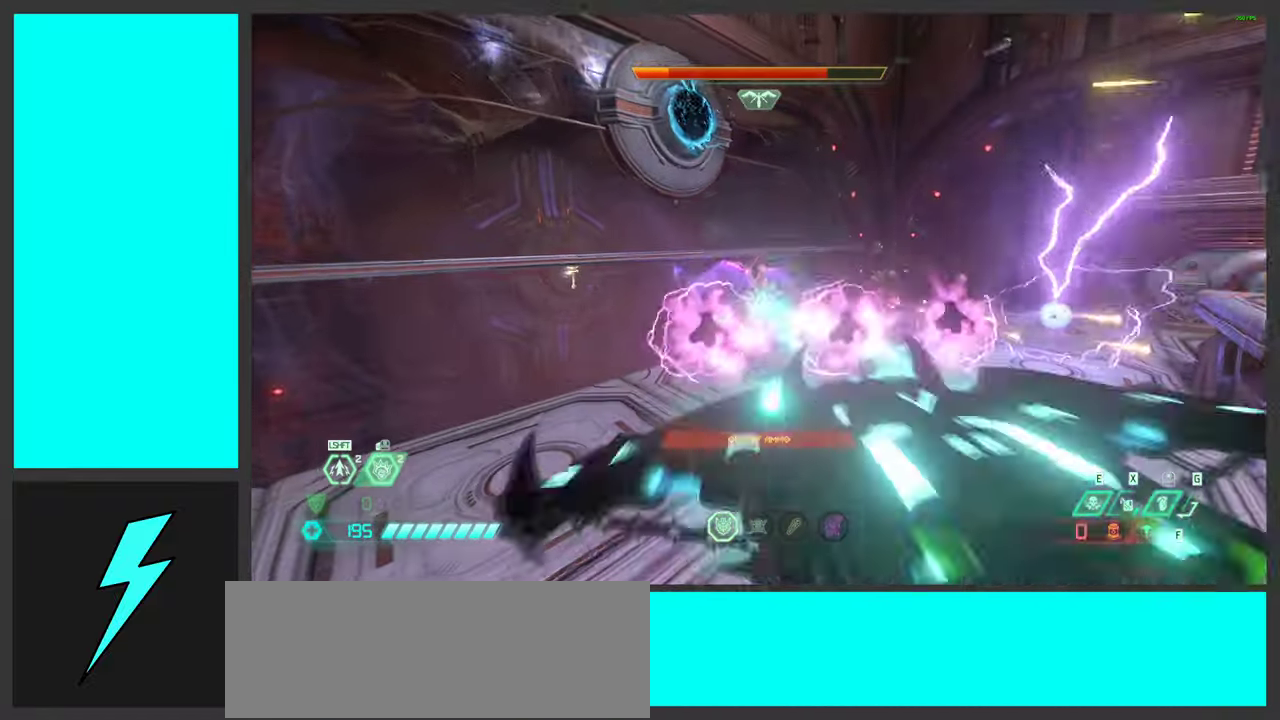
{"keys": ["a", "s"], "mouse": [], "events": [[50, "mouse_left", "up"], [83, "space", "down"], [116, "mouse_mb5", "down"], [250, "mouse_mb5", "up"], [266, "space", "up"], [333, "mouse_mb5", "down"], [433, "s", "down"], [450, "mouse_mb5", "up"]]}
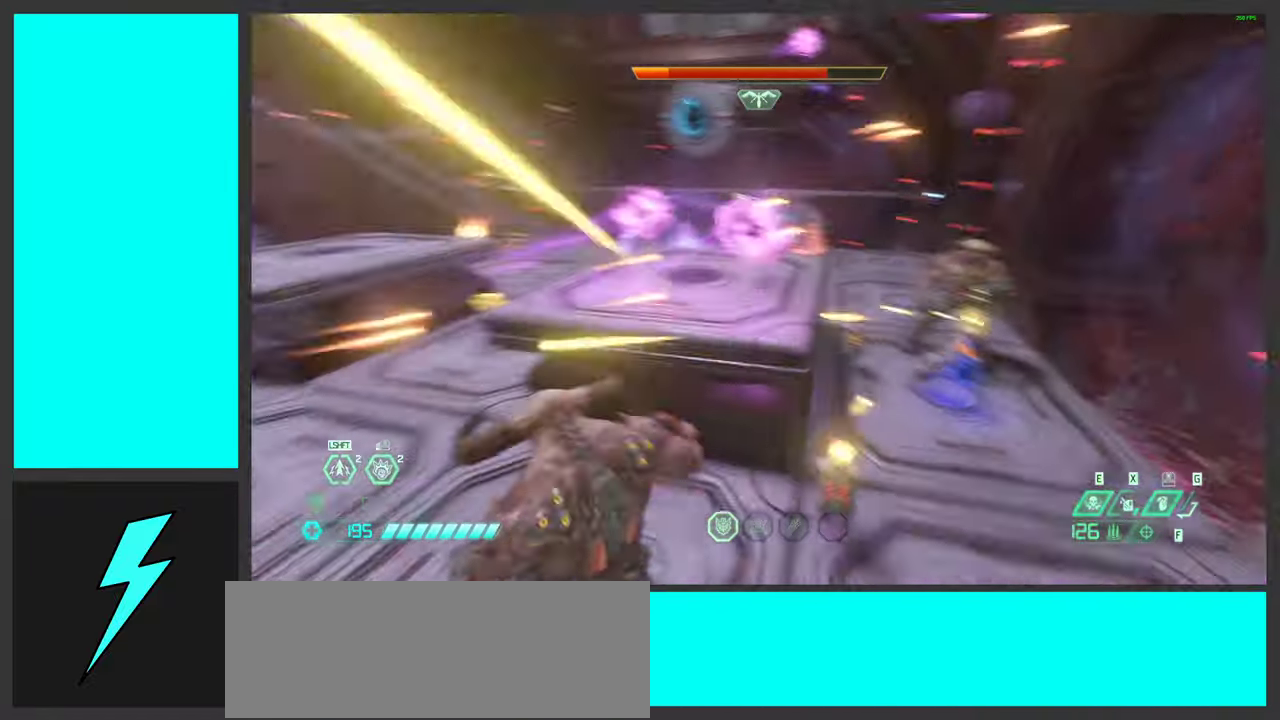
{"keys": ["d"], "mouse": ["right"], "events": [[66, "a", "up"], [166, "d", "down"], [266, "s", "up"], [500, "mouse_right", "down"]]}
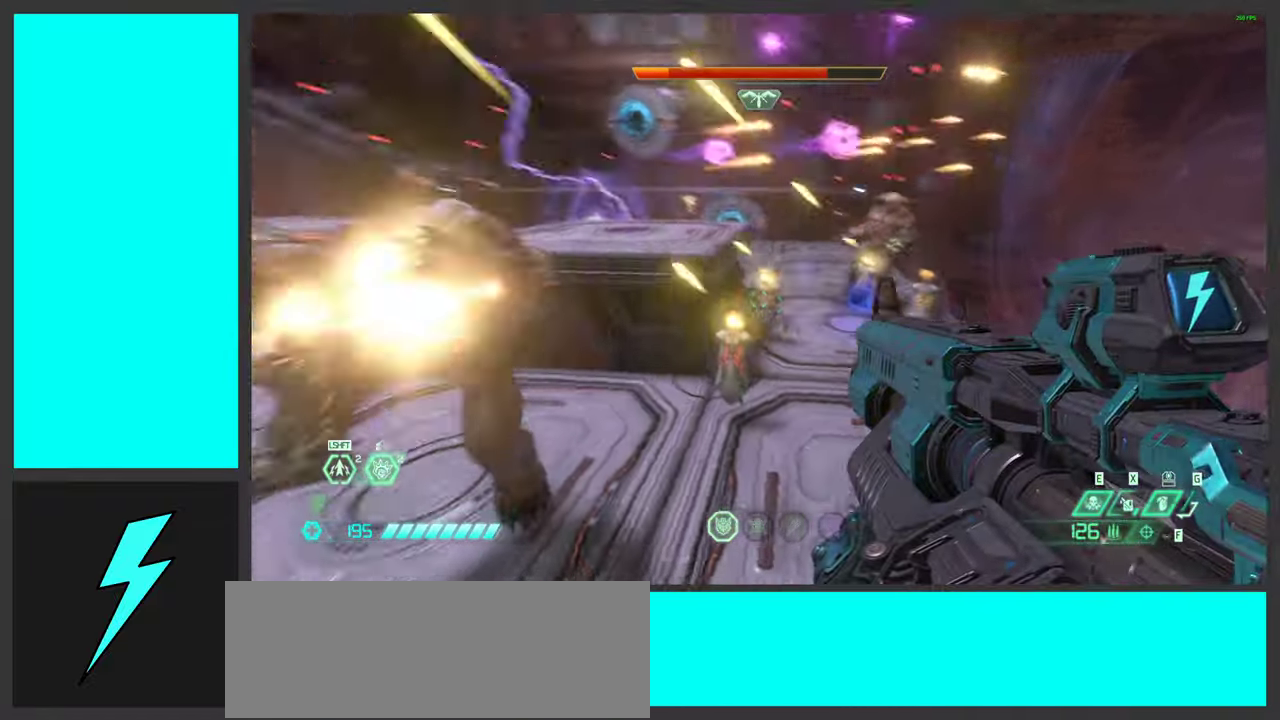
{"keys": ["d", "w"], "mouse": [], "events": [[33, "mouse_left", "down"], [100, "1", "down"], [166, "1", "up"], [166, "mouse_right", "up"], [183, "mouse_left", "up"], [500, "w", "down"]]}
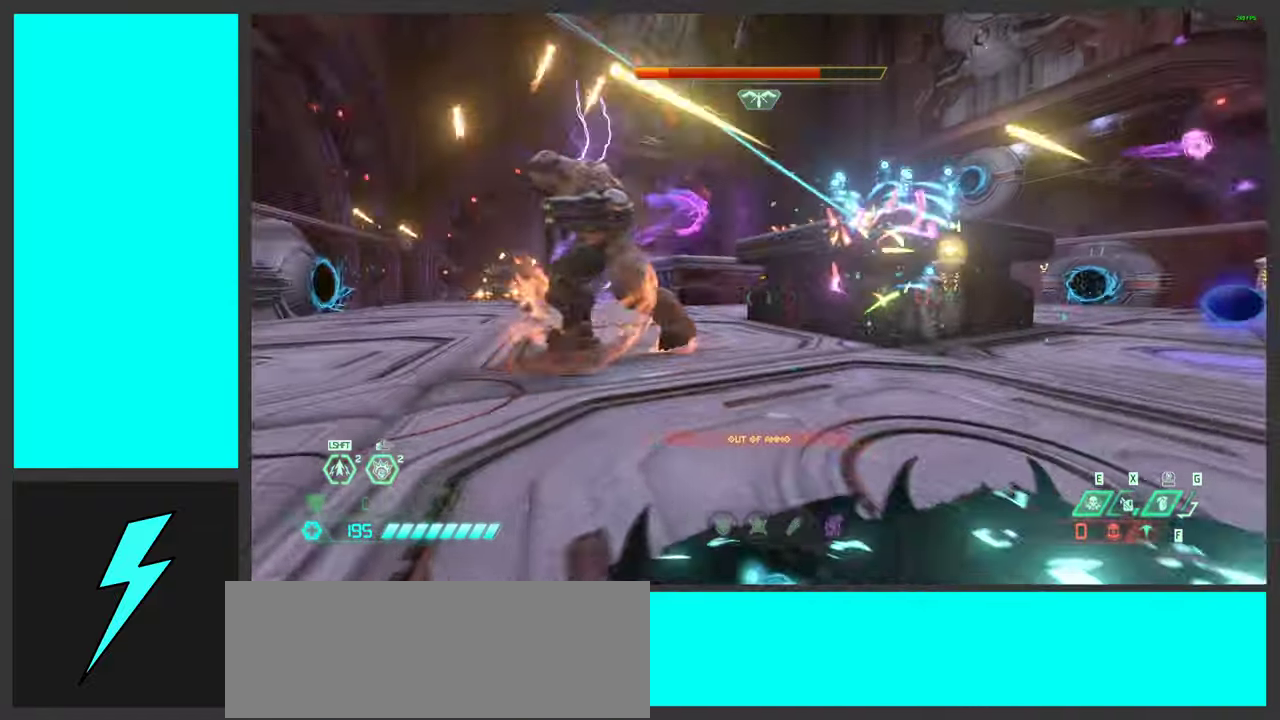
{"keys": ["a"], "mouse": [], "events": [[50, "space", "down"], [216, "space", "up"], [266, "a", "down"], [300, "space", "down"], [350, "d", "up"], [400, "w", "up"], [450, "space", "up"]]}
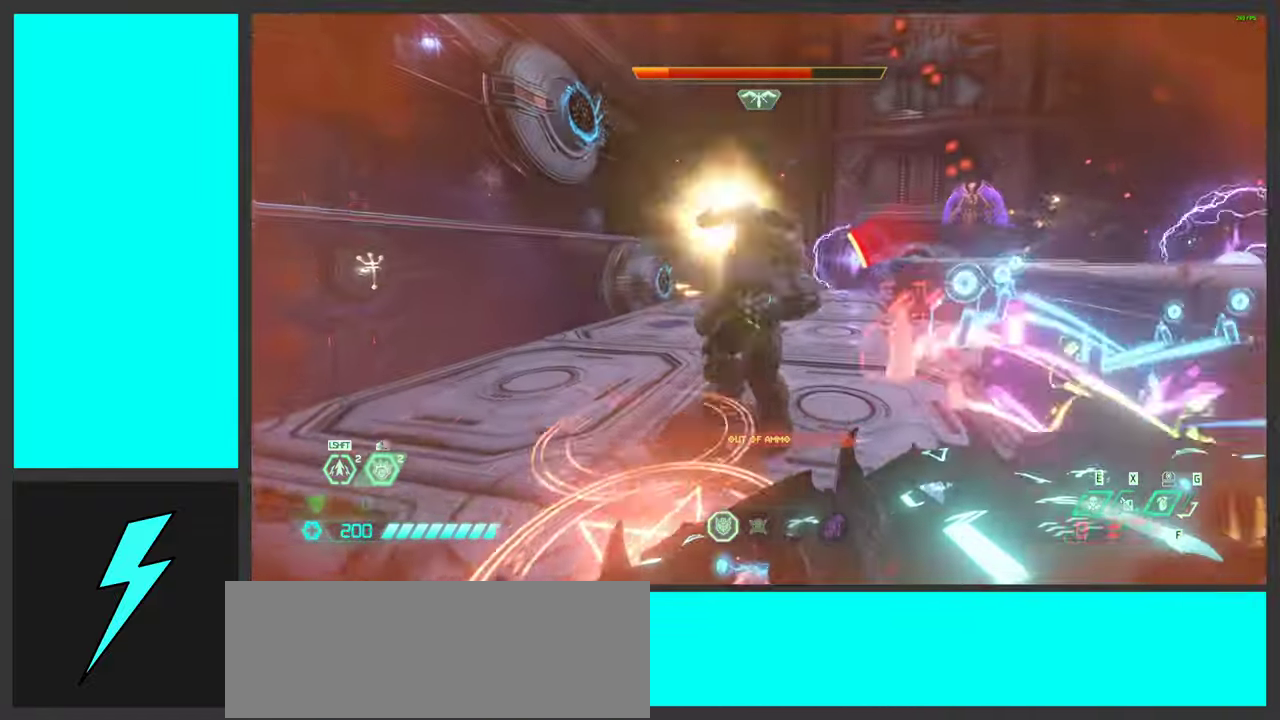
{"keys": ["a", "w"], "mouse": ["mb5"], "events": [[66, "shift", "down"], [83, "w", "down"], [183, "shift", "up"], [266, "shift", "down"], [432, "mouse_mb5", "down"], [432, "shift", "up"]]}
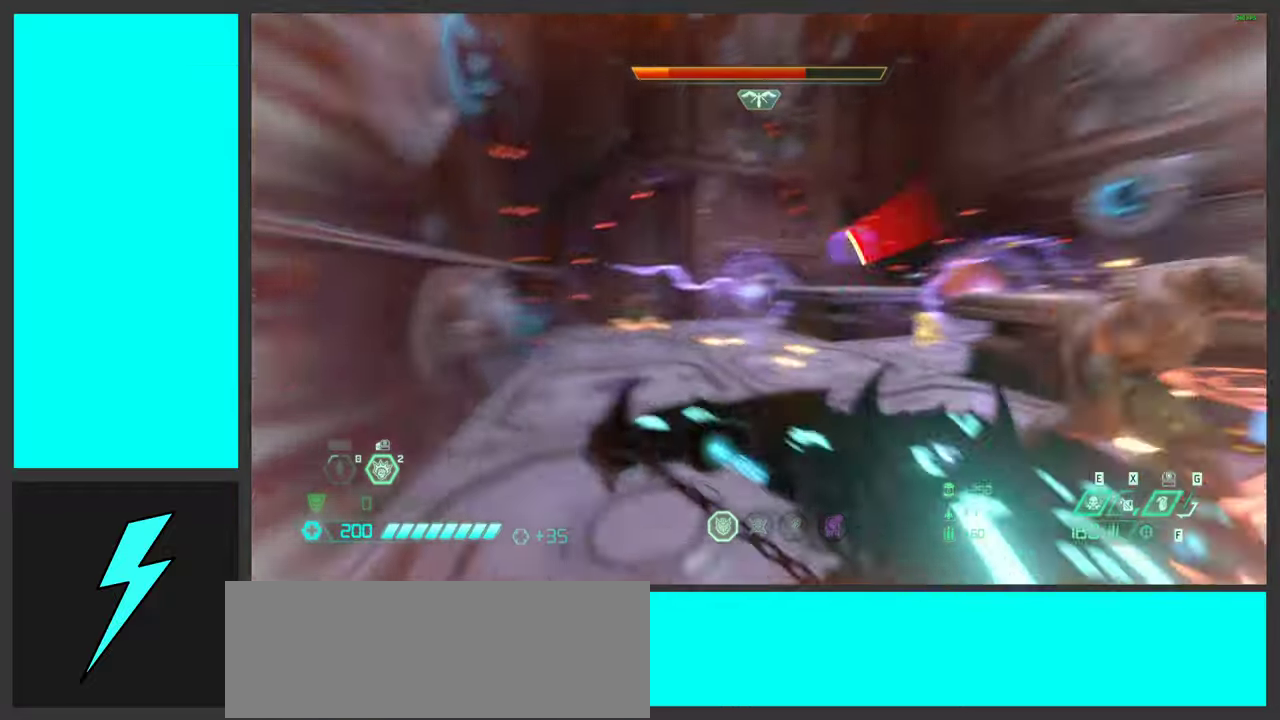
{"keys": [], "mouse": [], "events": [[50, "mouse_mb5", "up"], [233, "w", "up"], [250, "a", "up"], [300, "mouse_right", "down"], [333, "mouse_left", "down"], [383, "1", "down"], [417, "mouse_right", "up"], [450, "1", "up"], [467, "mouse_left", "up"]]}
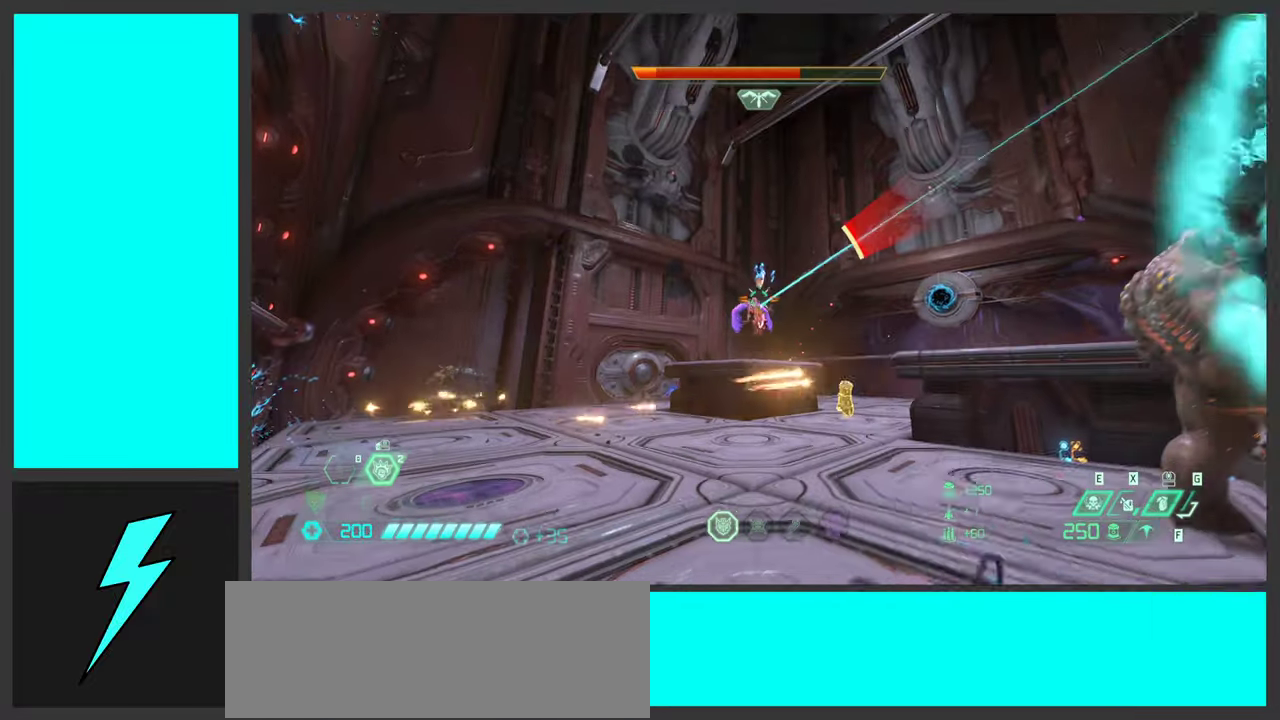
{"keys": ["a", "space", "w"], "mouse": [], "events": [[117, "mouse_left", "down"], [150, "a", "down"], [167, "w", "down"], [183, "space", "down"], [250, "mouse_left", "up"], [317, "space", "up"], [333, "mouse_mb5", "down"], [417, "space", "down"], [467, "mouse_mb5", "up"]]}
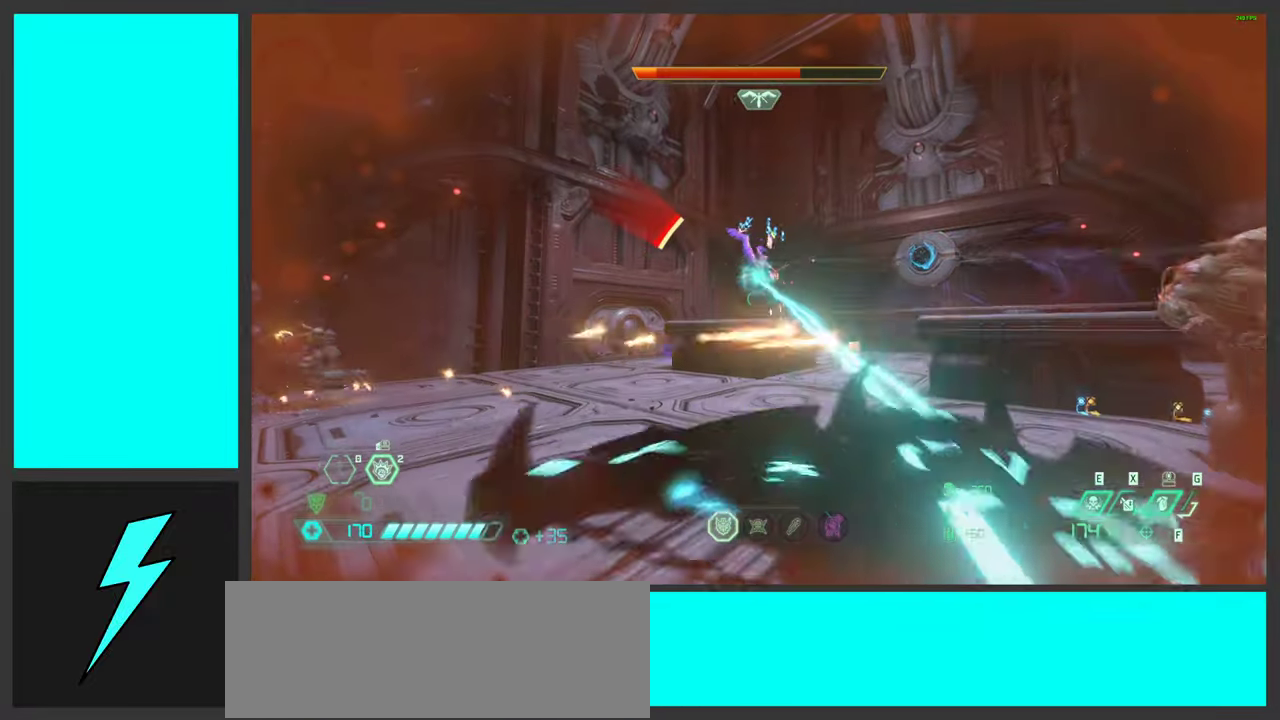
{"keys": ["d"], "mouse": [], "events": [[133, "space", "up"], [183, "d", "down"], [200, "a", "up"], [233, "w", "up"], [300, "mouse_right", "down"], [350, "mouse_left", "down"], [367, "1", "down"], [450, "1", "up"], [467, "mouse_right", "up"], [483, "mouse_left", "up"]]}
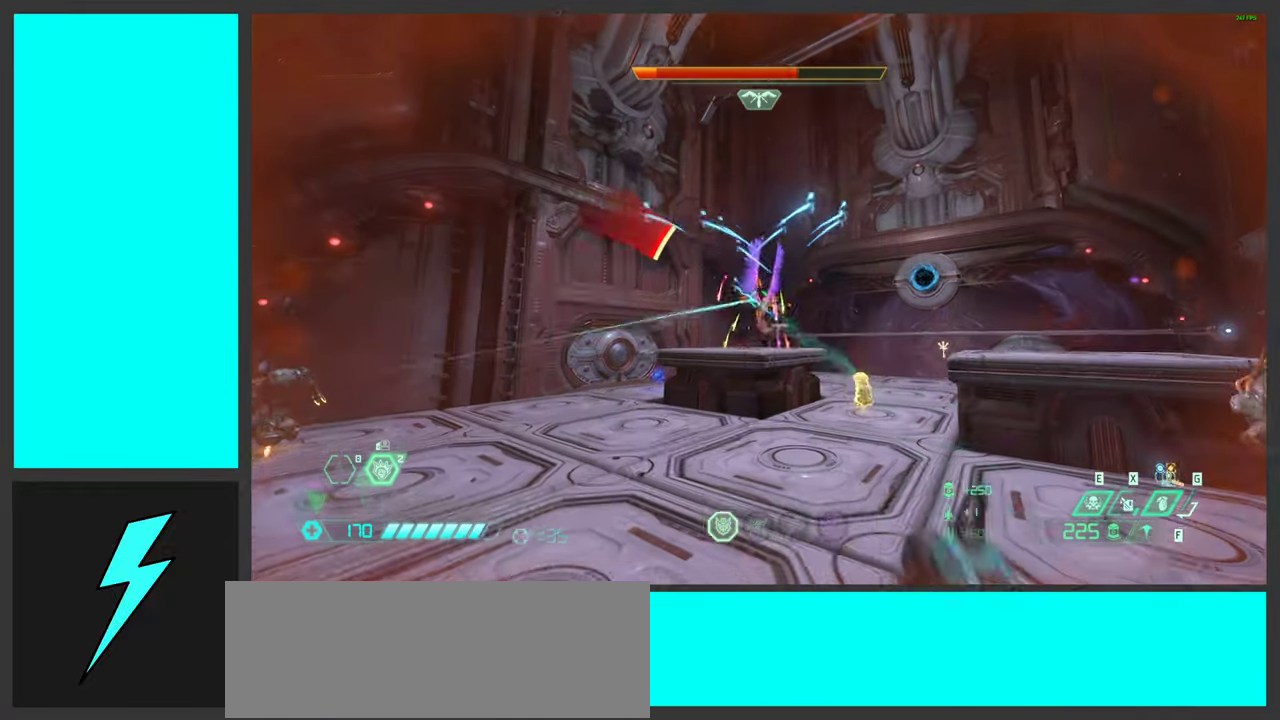
{"keys": ["w"], "mouse": ["mb5"], "events": [[50, "d", "up"], [133, "mouse_left", "down"], [133, "w", "down"], [267, "shift", "down"], [317, "mouse_left", "up"], [417, "mouse_mb5", "down"], [450, "shift", "up"]]}
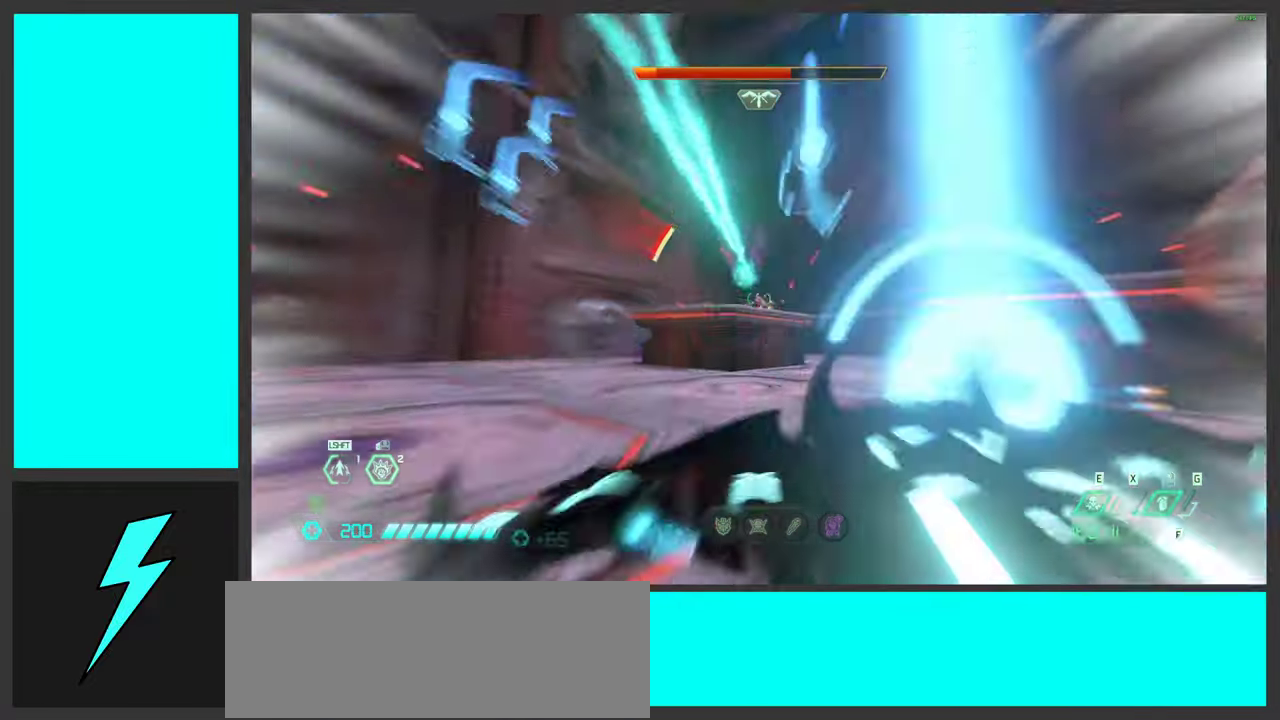
{"keys": ["w"], "mouse": [], "events": [[50, "mouse_mb5", "up"], [100, "space", "down"], [250, "space", "up"], [400, "space", "down"], [467, "space", "up"]]}
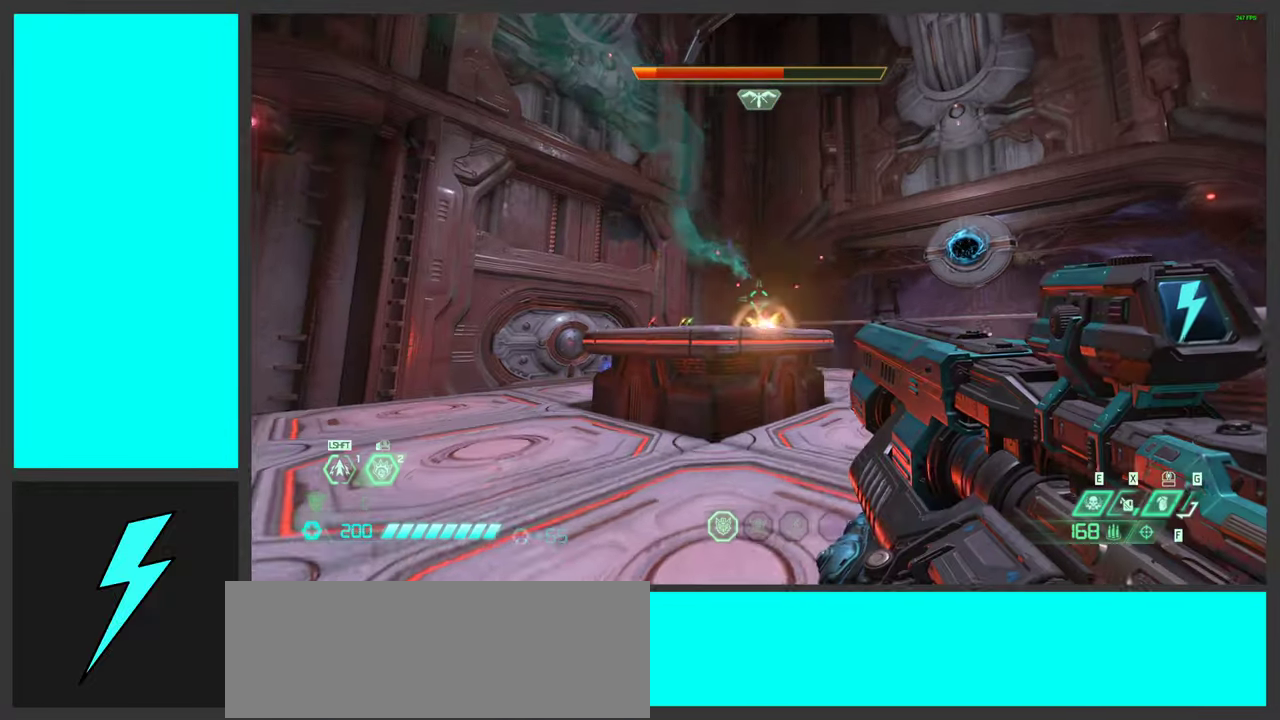
{"keys": ["shift", "w"], "mouse": [], "events": [[183, "space", "down"], [333, "space", "up"], [383, "shift", "down"]]}
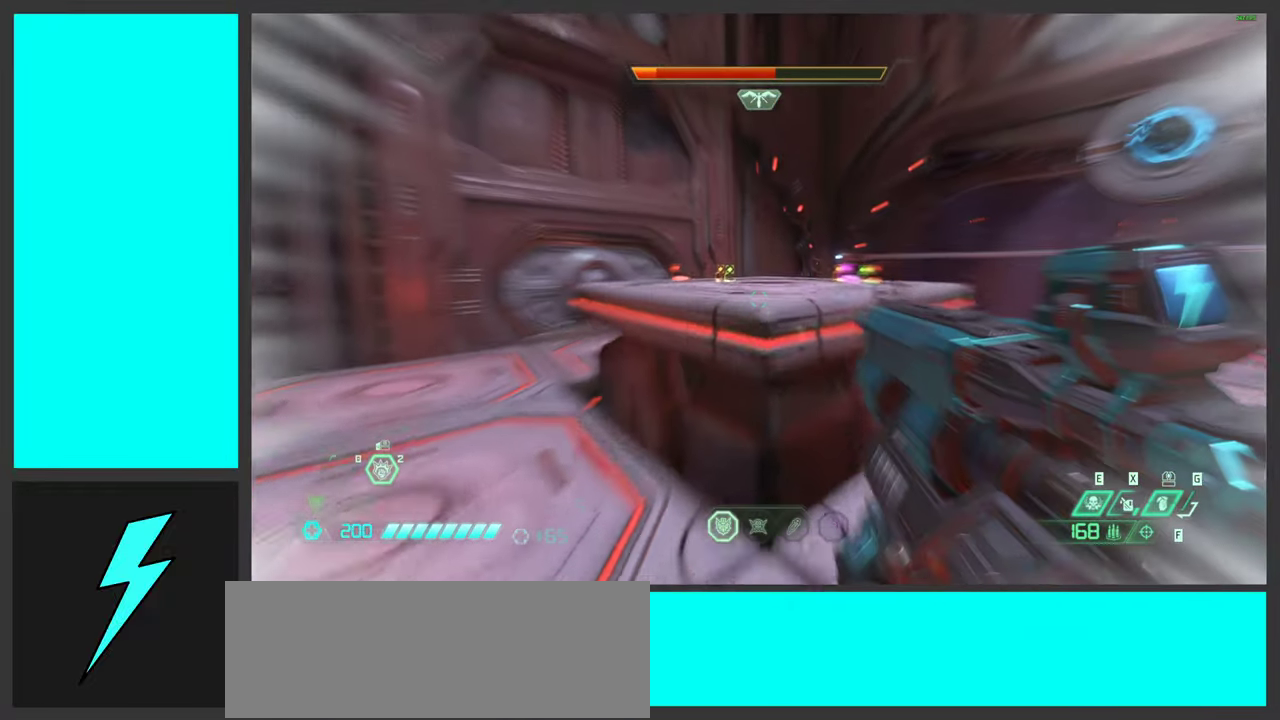
{"keys": ["a", "w"], "mouse": [], "events": [[17, "shift", "up"], [433, "a", "down"]]}
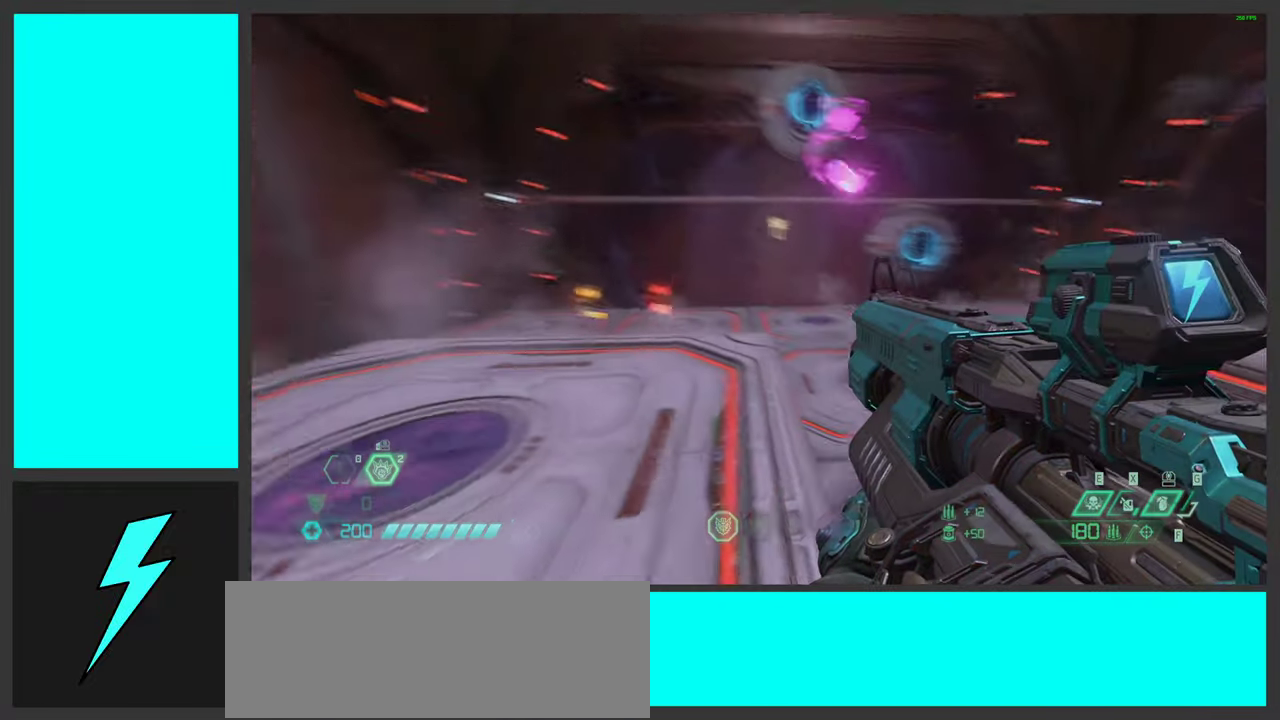
{"keys": ["a"], "mouse": [], "events": [[67, "w", "up"]]}
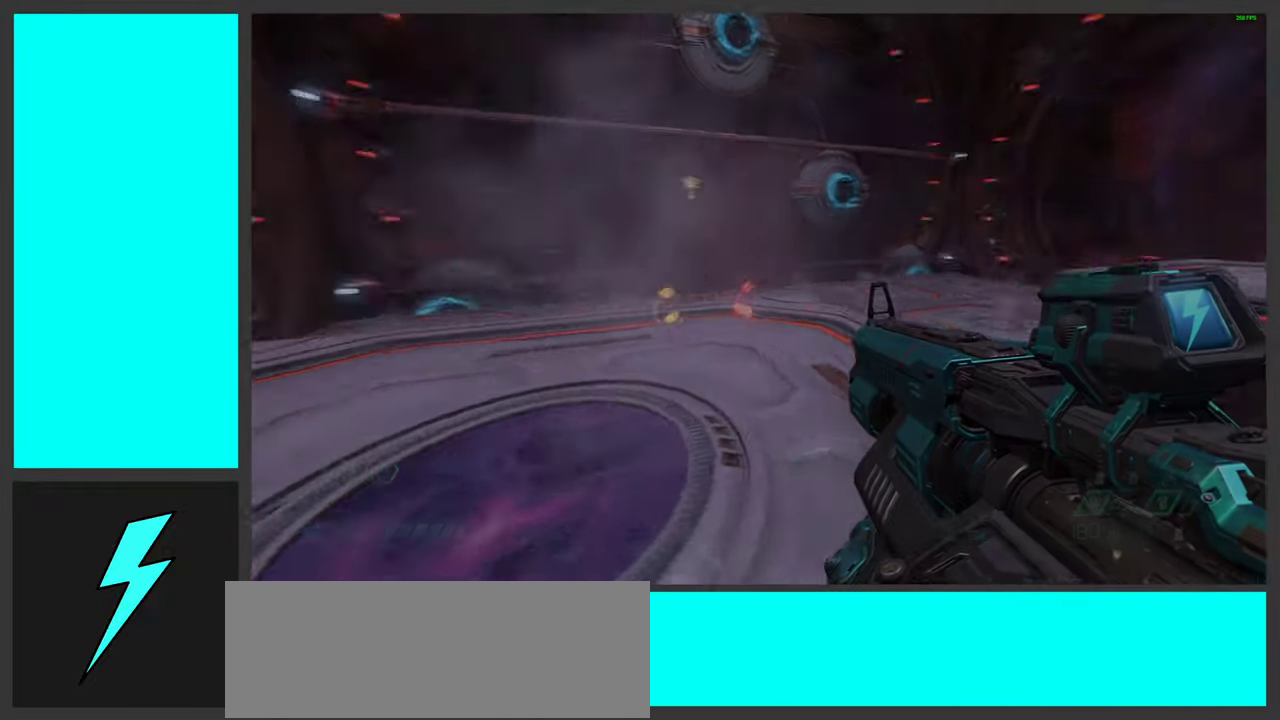
{"keys": [], "mouse": [], "events": [[117, "w", "down"], [217, "w", "up"], [483, "a", "up"]]}